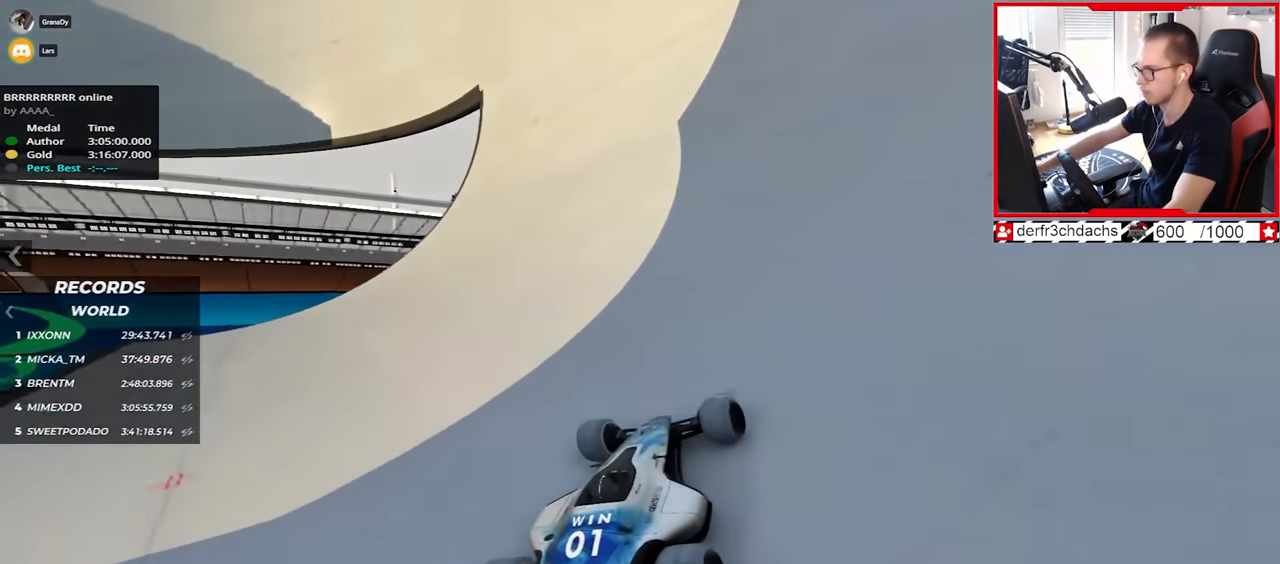
Gameplay with keyboard; each line is a JSON object with the keys held at the frame after it. "events" lists presses ("down") and releases ("up") of "down", "left", "right" and "up" between this image and that frame as [ms after this image, input, new state], when the widget could be followed in between. No other keys are recorded. Mouse input is not recorded.
{"keys": ["up"], "events": [[83, "right", "down"], [150, "right", "up"], [367, "right", "down"], [467, "right", "up"]]}
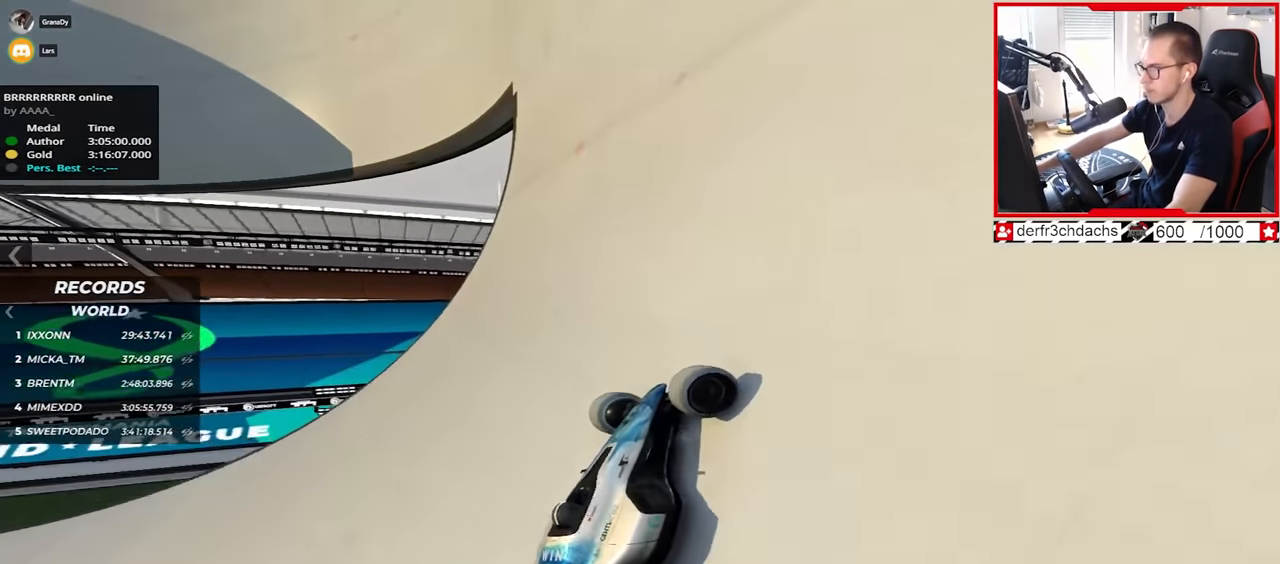
{"keys": ["left", "up"], "events": [[83, "right", "down"], [217, "right", "up"], [483, "left", "down"]]}
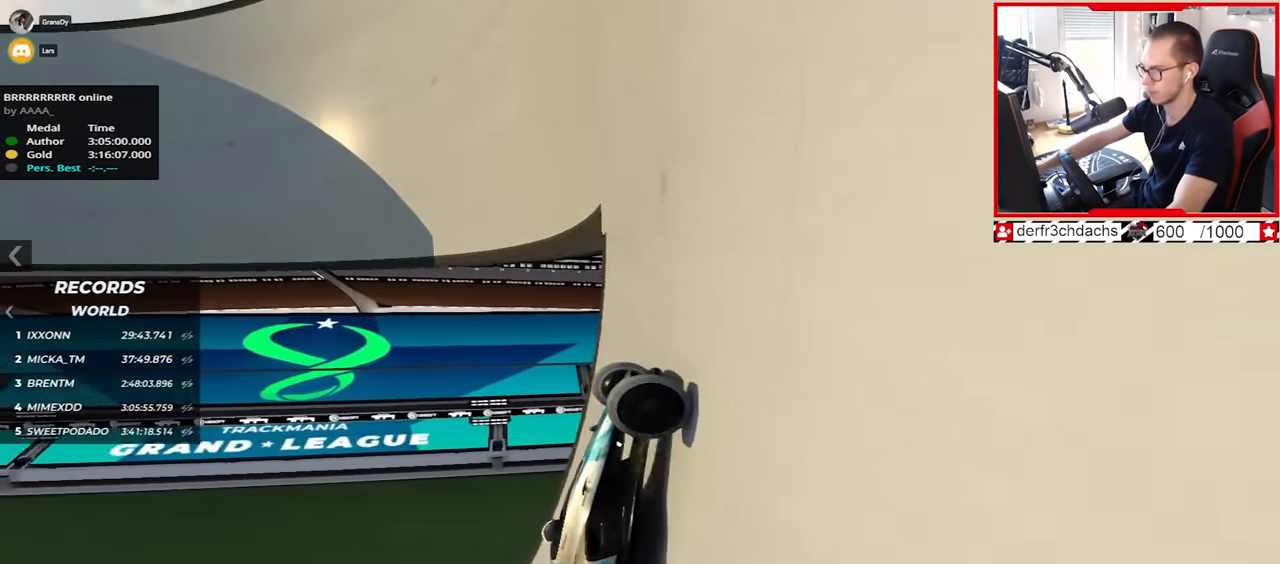
{"keys": ["left", "up"], "events": []}
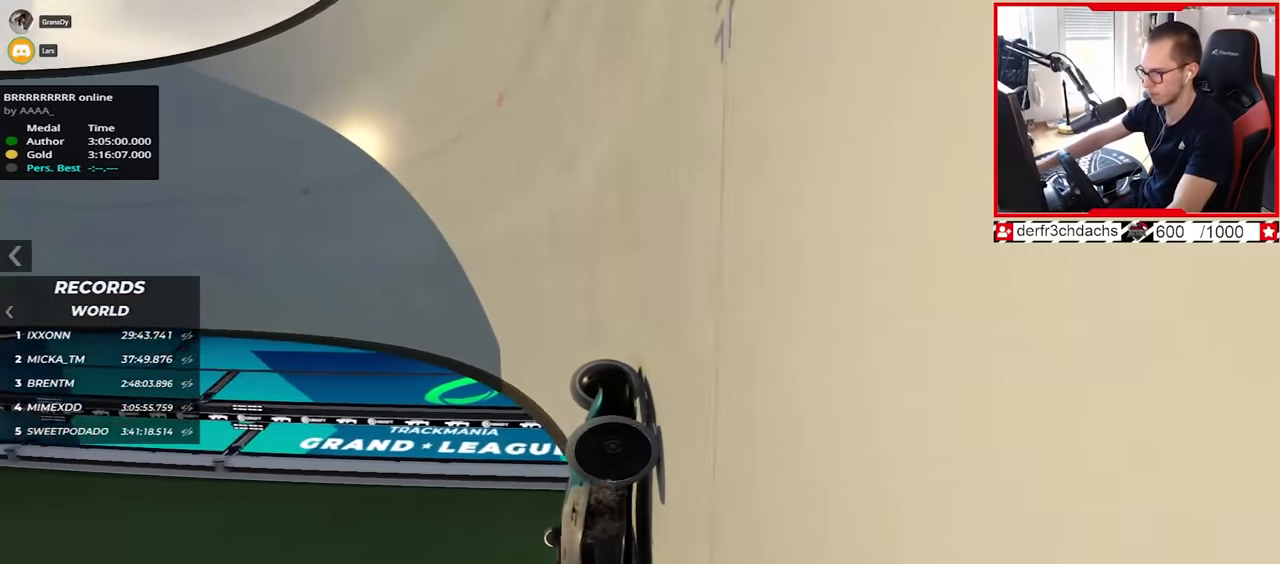
{"keys": ["left", "up"], "events": []}
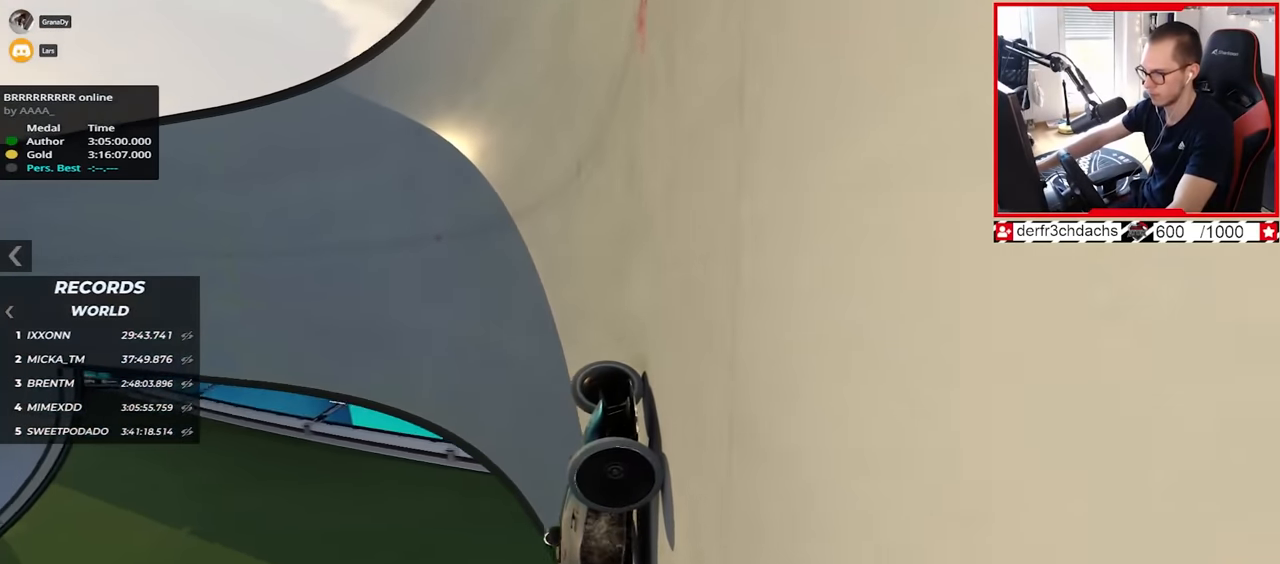
{"keys": ["left", "up"], "events": [[50, "up", "up"], [167, "up", "down"]]}
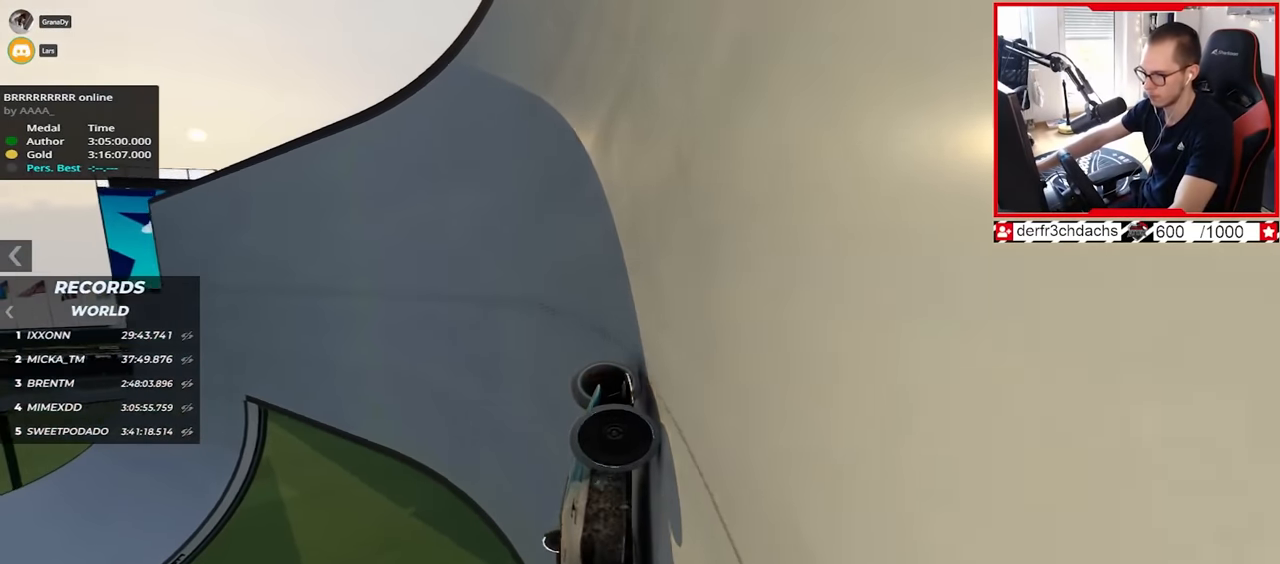
{"keys": ["left", "up"], "events": []}
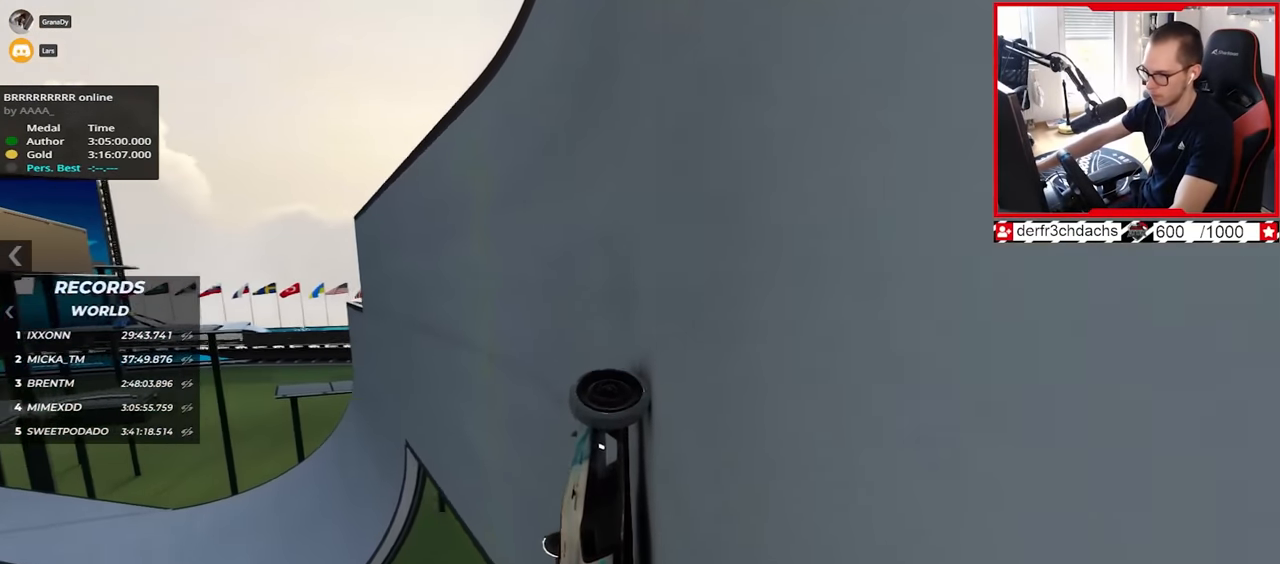
{"keys": ["left", "up"], "events": []}
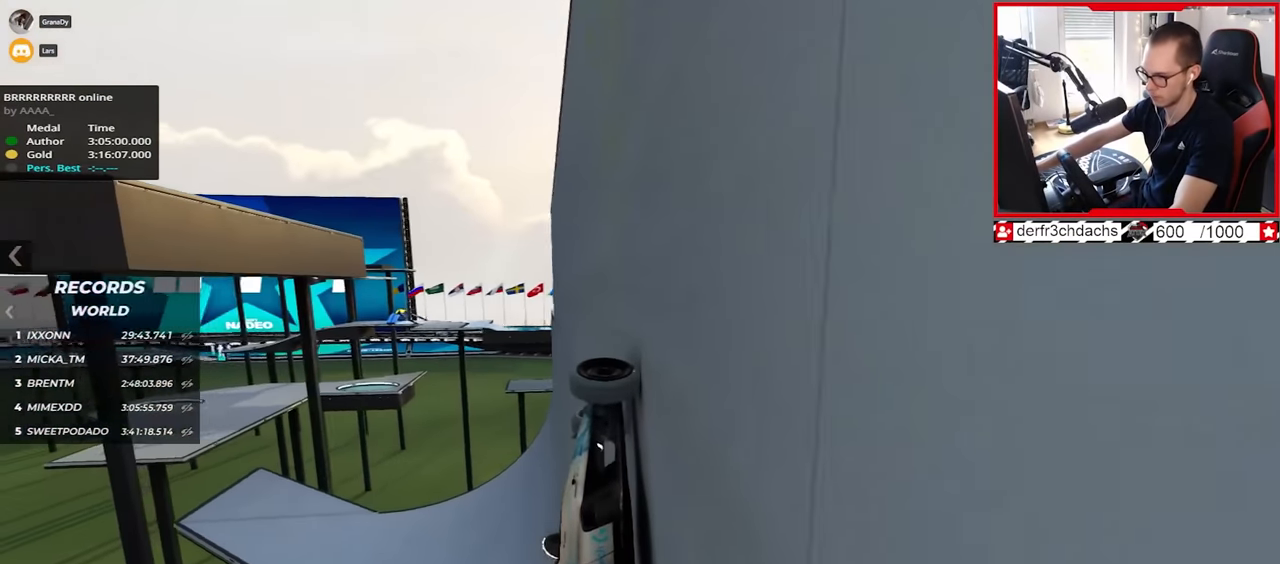
{"keys": ["left"], "events": [[167, "up", "up"]]}
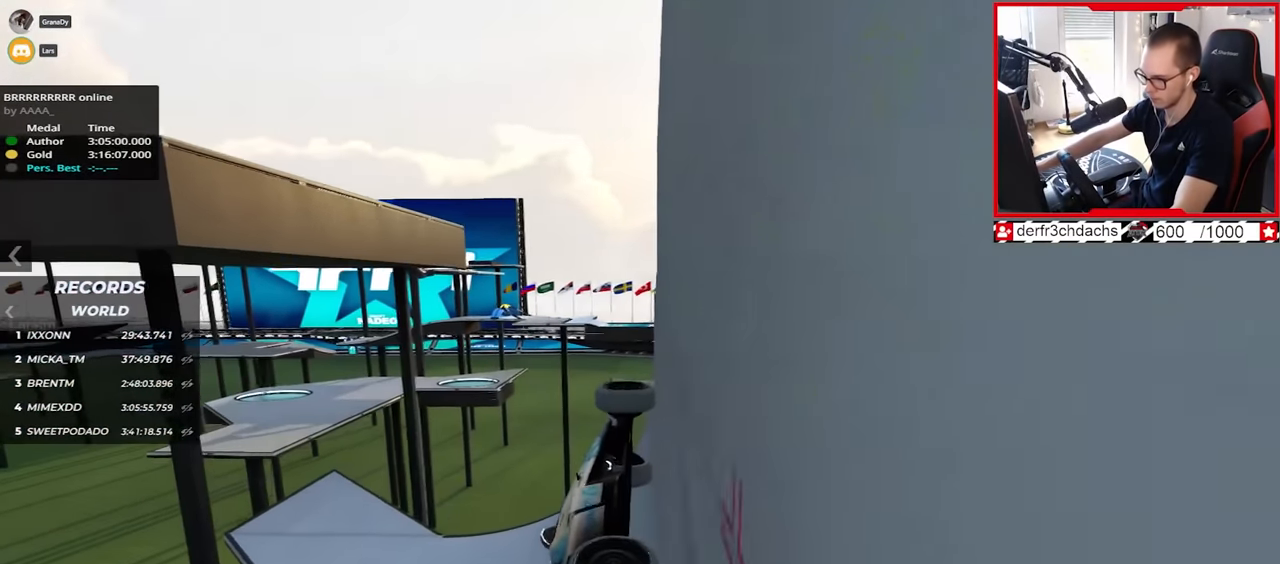
{"keys": ["up"], "events": [[233, "left", "up"], [500, "up", "down"]]}
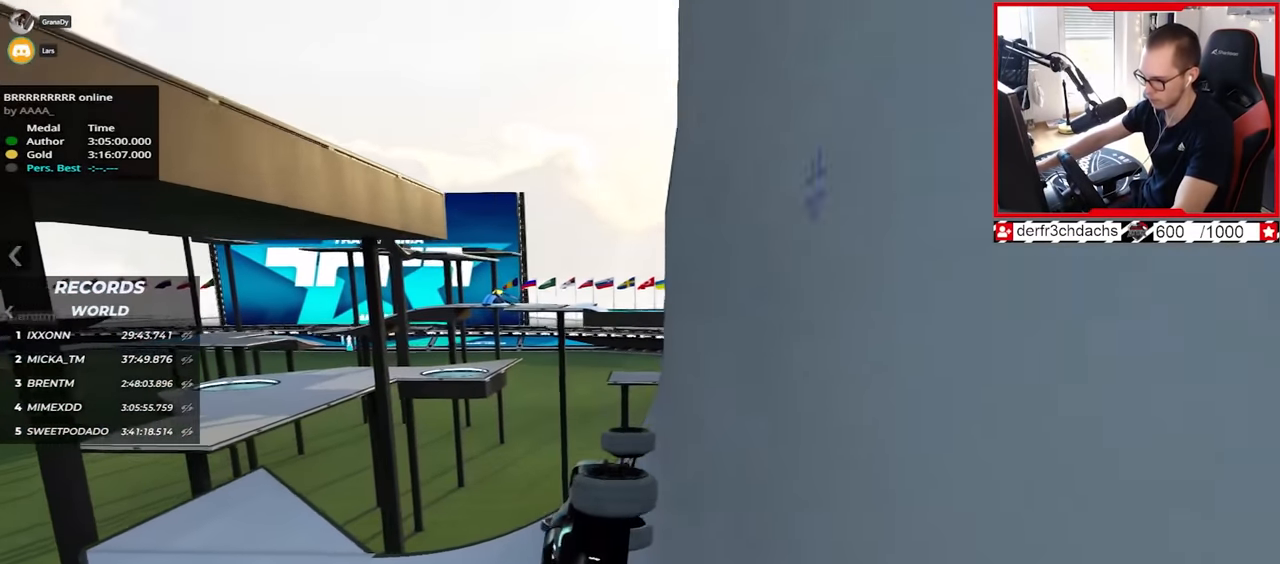
{"keys": ["left", "up"], "events": [[117, "left", "down"], [233, "left", "up"], [500, "left", "down"]]}
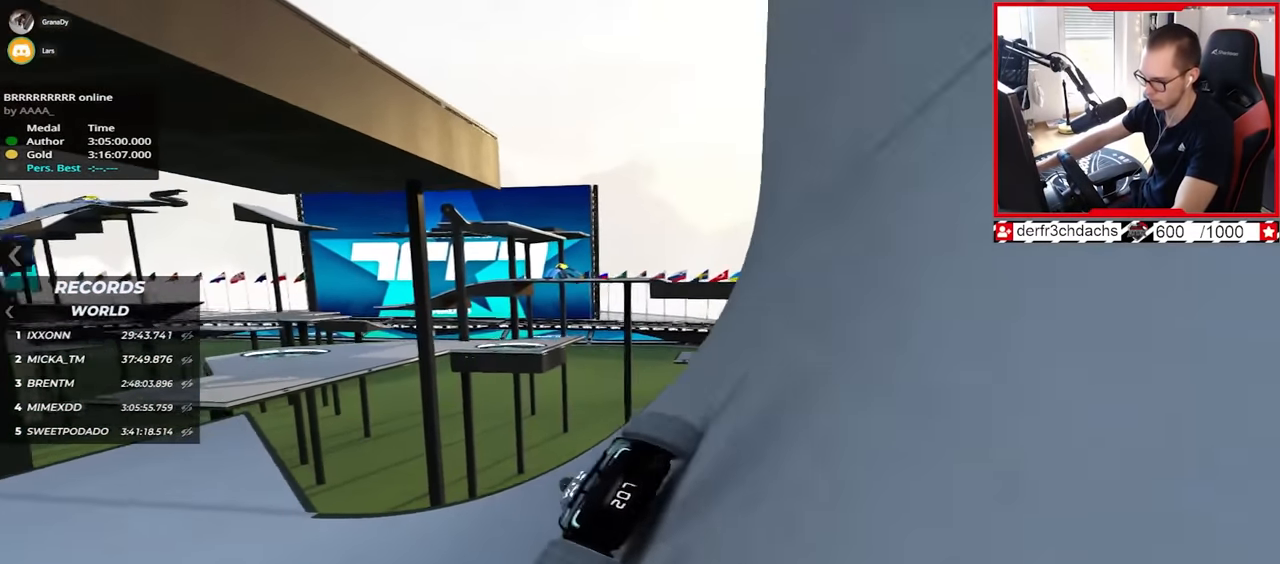
{"keys": ["up"], "events": [[133, "left", "up"]]}
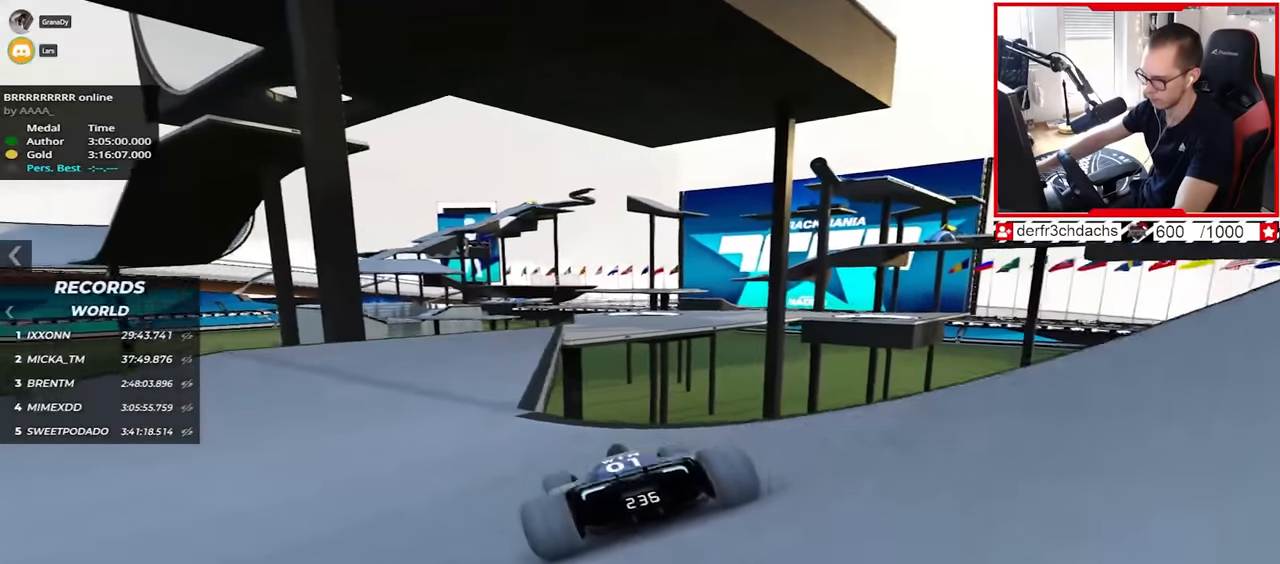
{"keys": ["up"], "events": []}
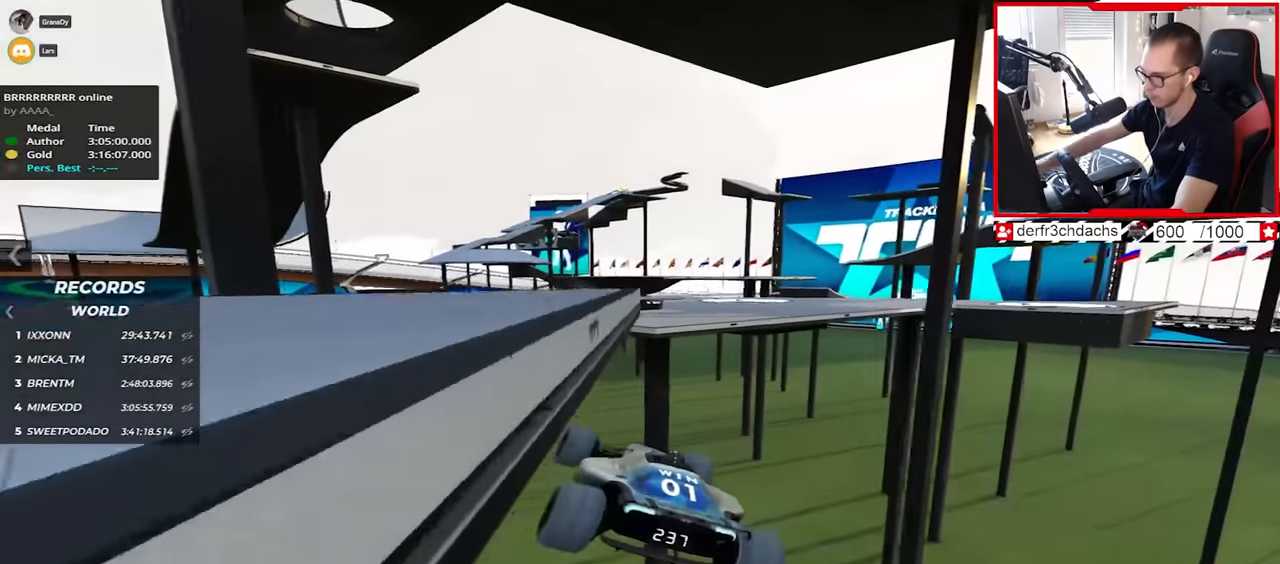
{"keys": ["up"], "events": [[133, "left", "down"], [183, "up", "up"], [200, "down", "down"], [200, "left", "up"], [267, "up", "down"], [300, "down", "up"]]}
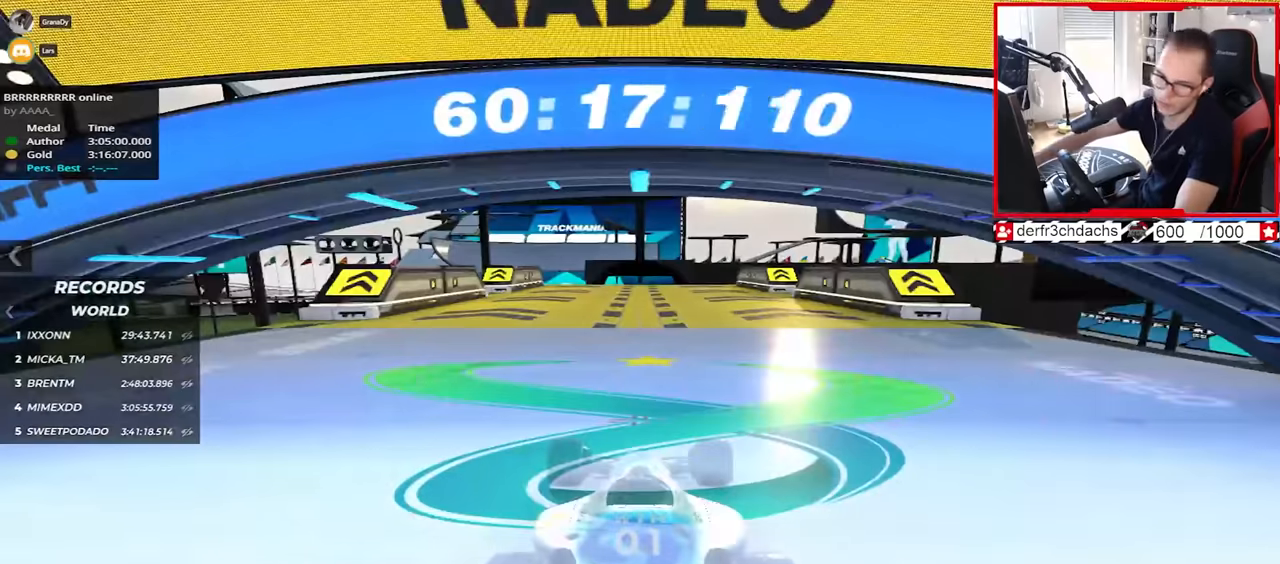
{"keys": ["up"], "events": []}
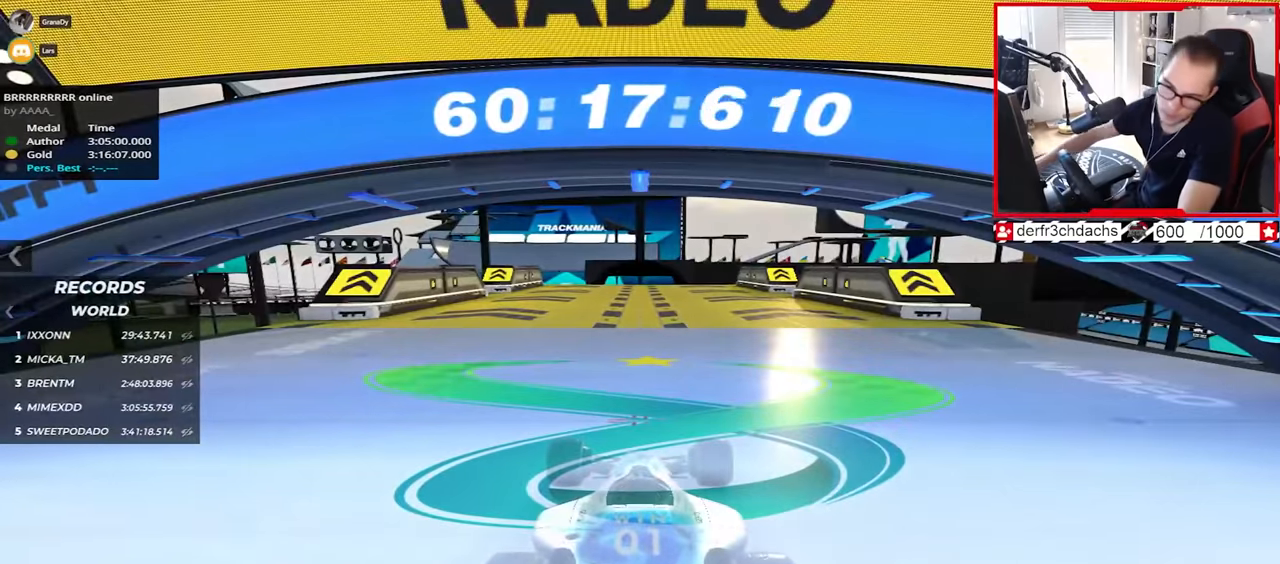
{"keys": ["up"], "events": []}
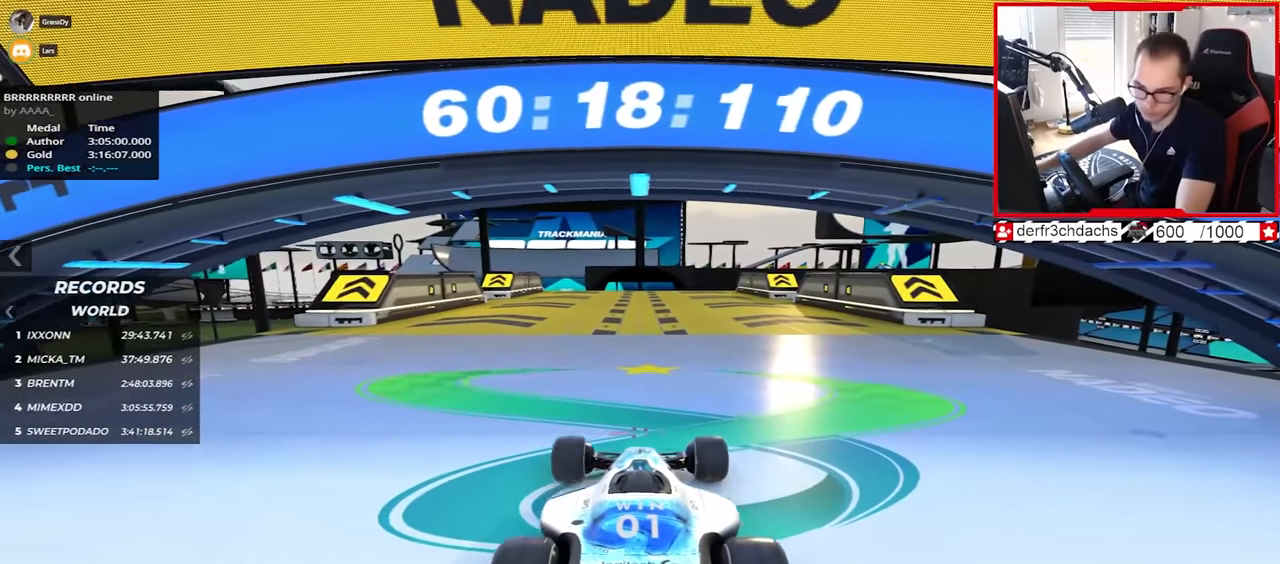
{"keys": ["up"], "events": []}
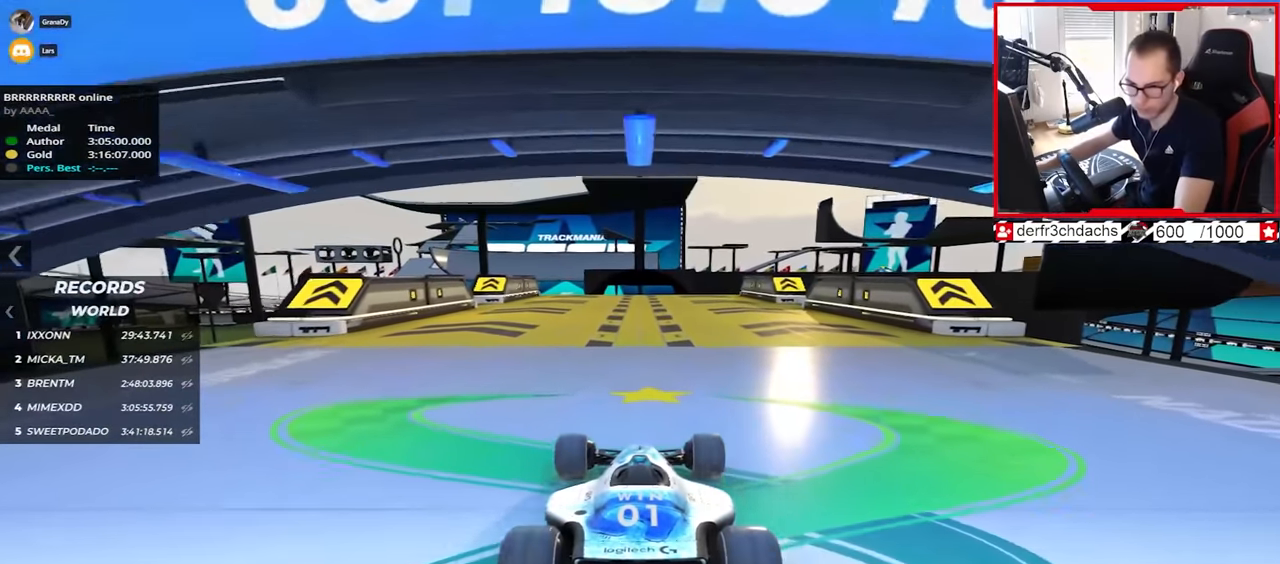
{"keys": ["up"], "events": []}
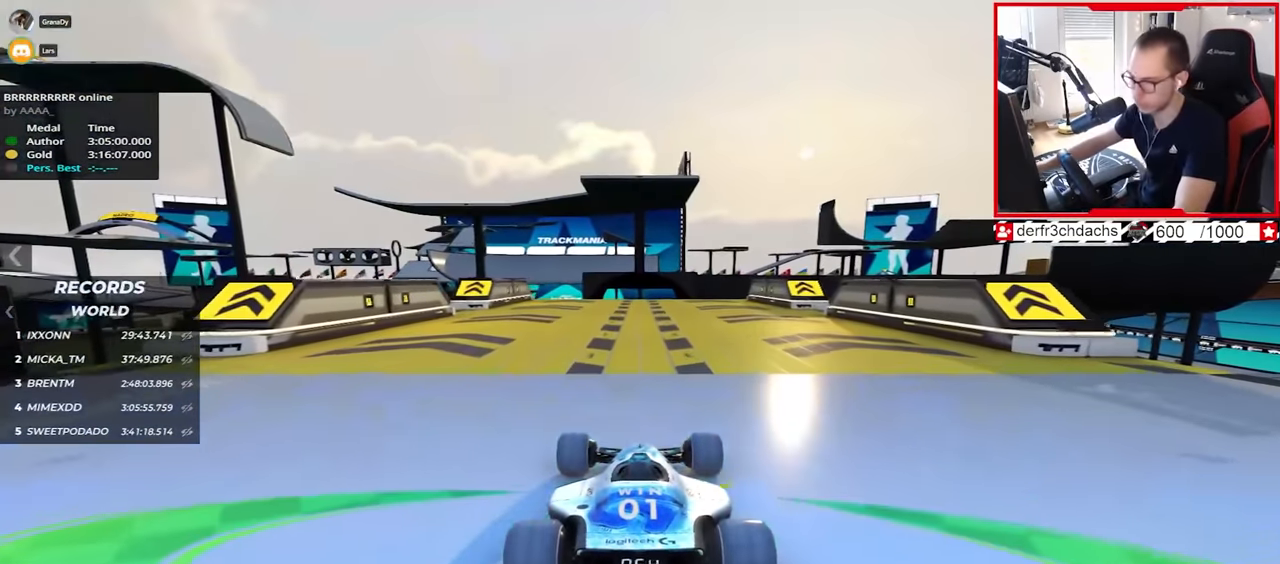
{"keys": ["left", "up"], "events": [[483, "left", "down"]]}
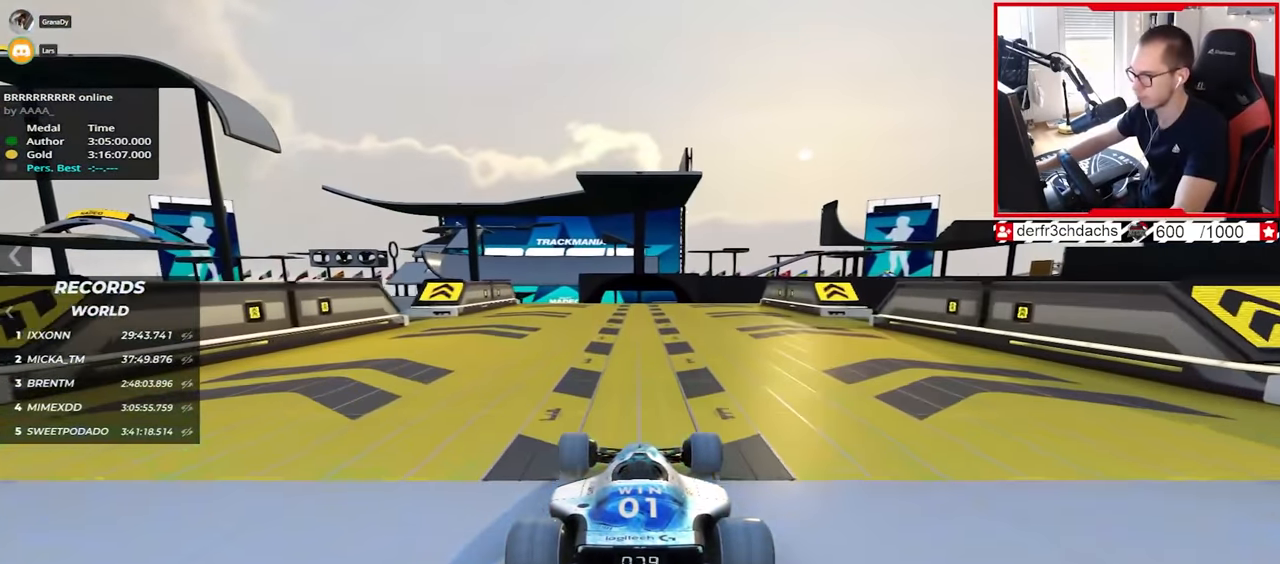
{"keys": ["up"], "events": [[50, "left", "up"], [333, "left", "down"], [417, "left", "up"]]}
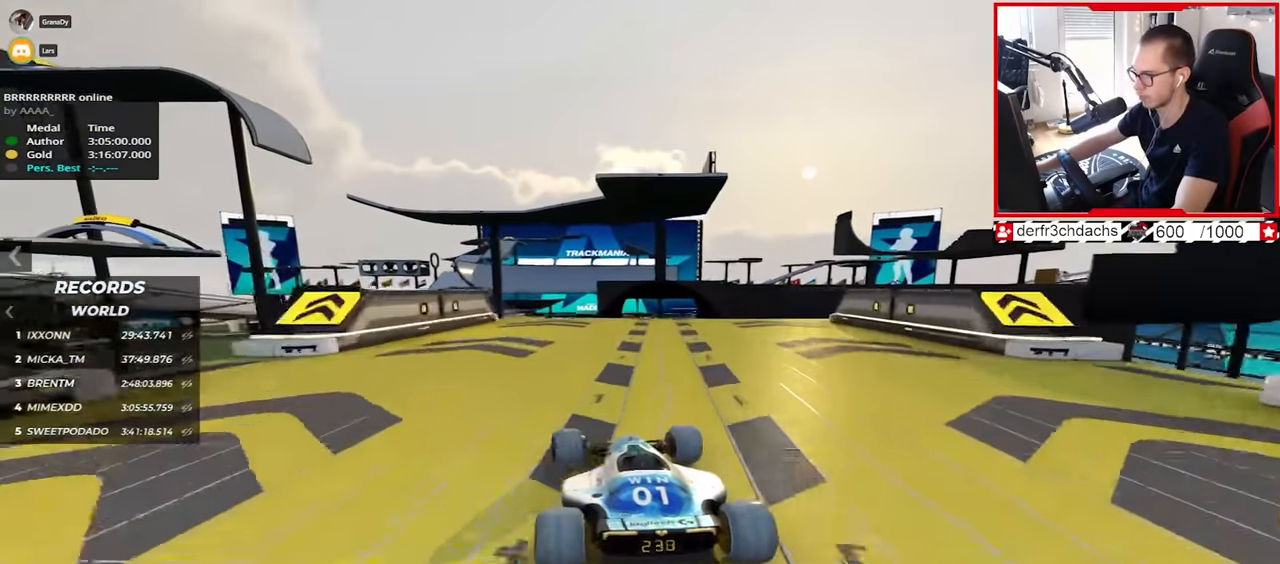
{"keys": ["right", "up"], "events": [[17, "right", "down"]]}
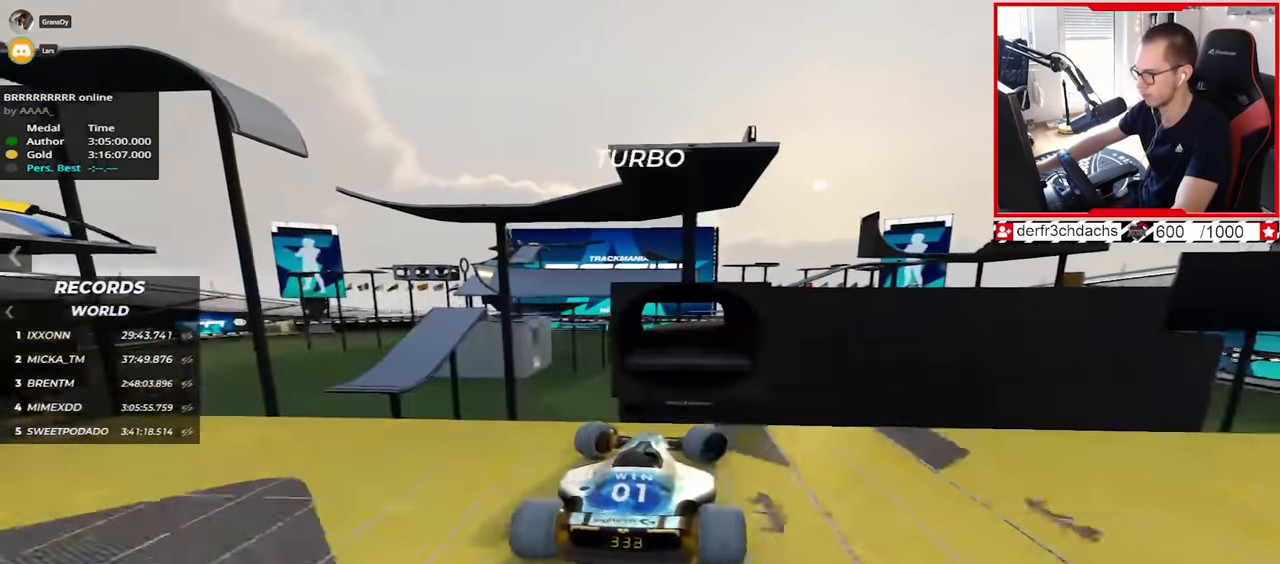
{"keys": ["up"], "events": [[67, "down", "down"], [183, "down", "up"], [383, "right", "up"]]}
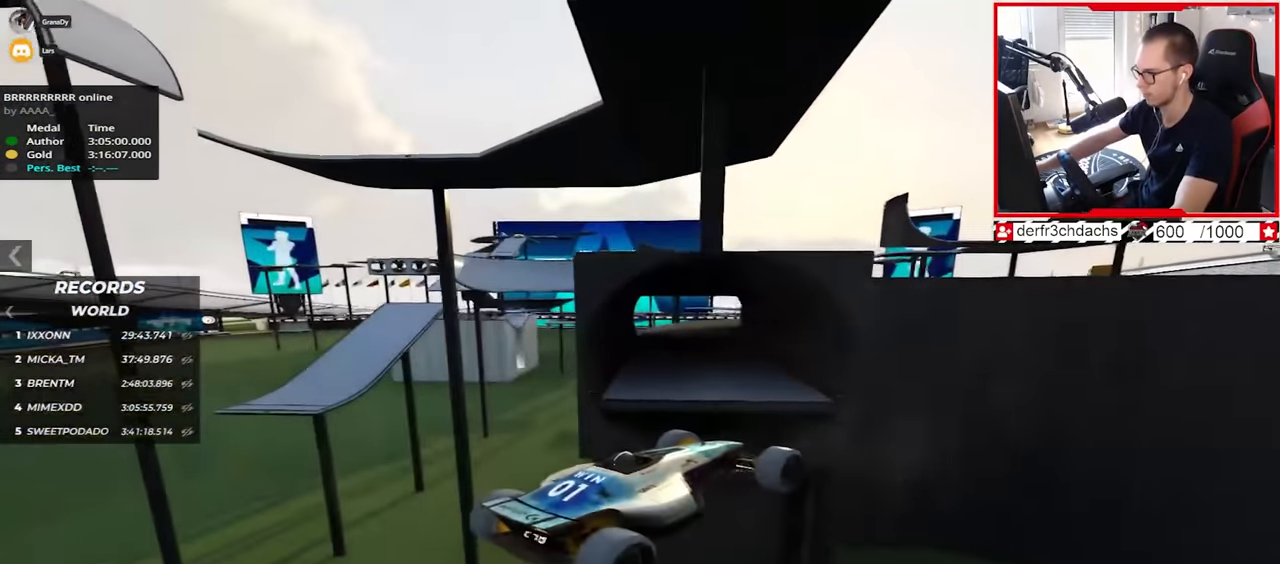
{"keys": ["up"], "events": [[67, "left", "down"], [150, "left", "up"]]}
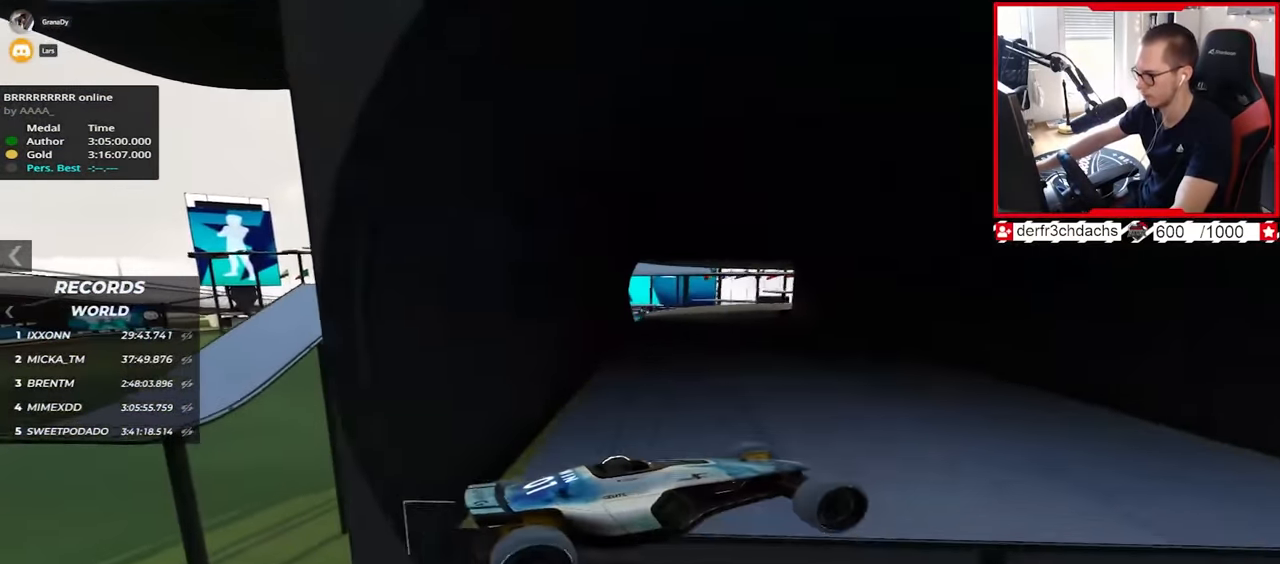
{"keys": ["down", "left", "up"], "events": [[33, "left", "down"], [450, "down", "down"]]}
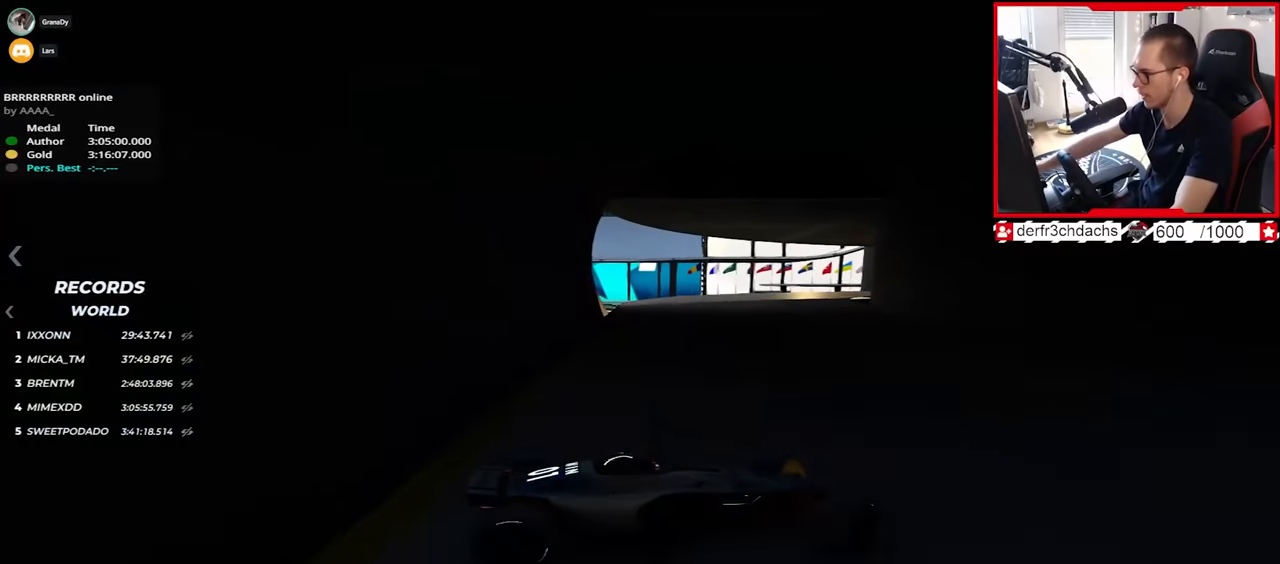
{"keys": ["left", "up"], "events": [[150, "down", "up"], [367, "down", "down"], [417, "down", "up"]]}
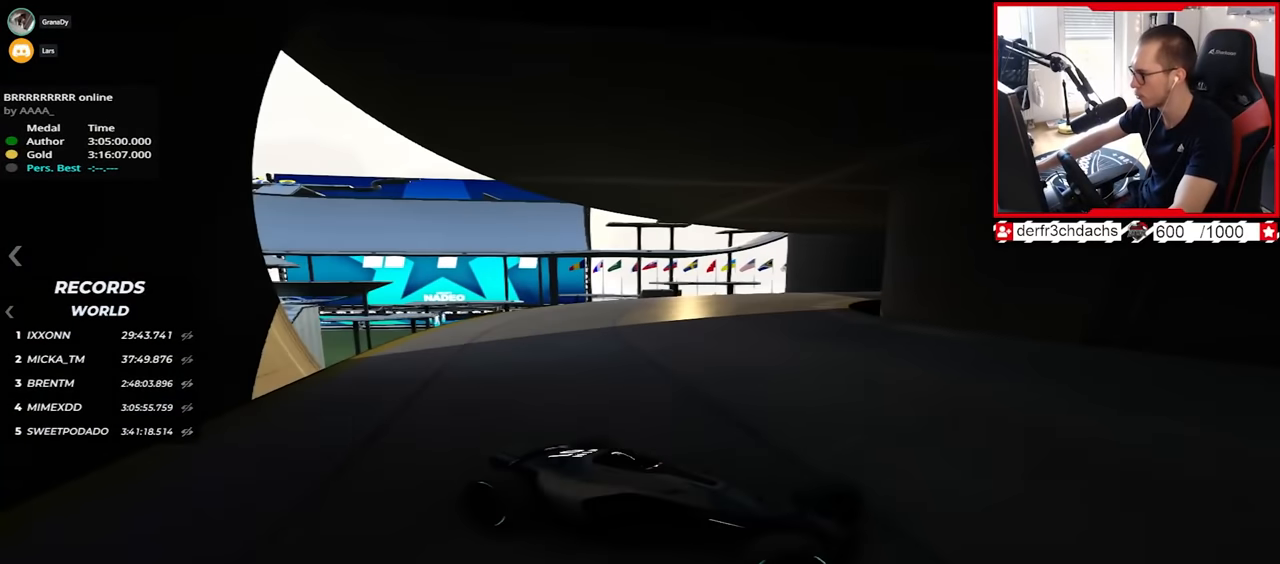
{"keys": ["left", "up"], "events": []}
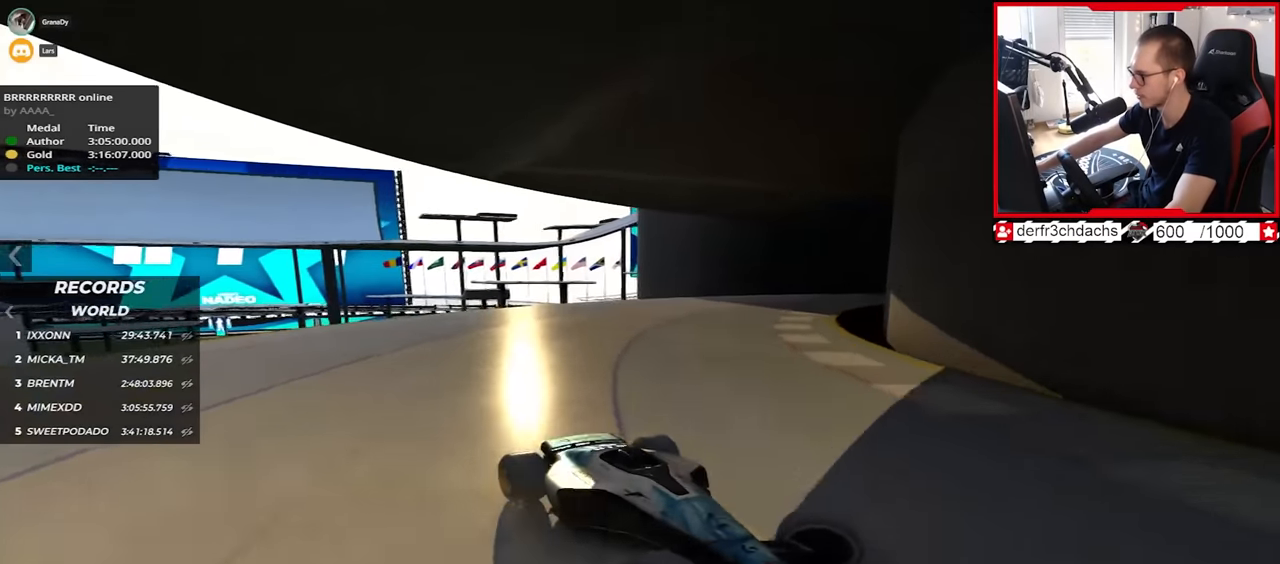
{"keys": ["left", "up"], "events": []}
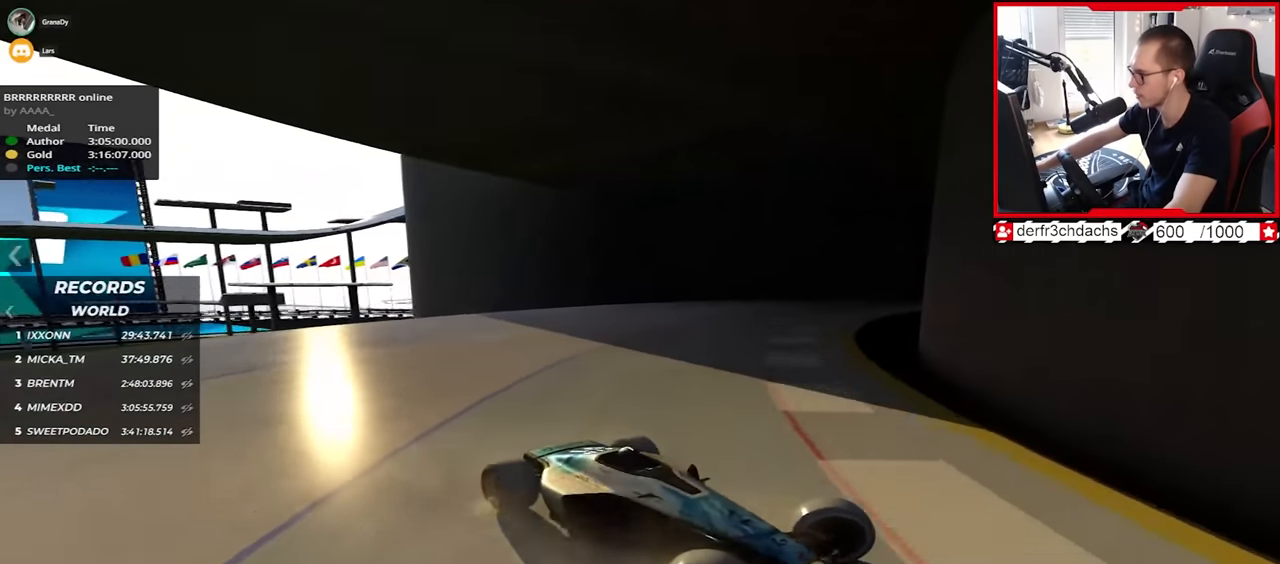
{"keys": ["left", "up"], "events": [[317, "down", "down"], [417, "down", "up"]]}
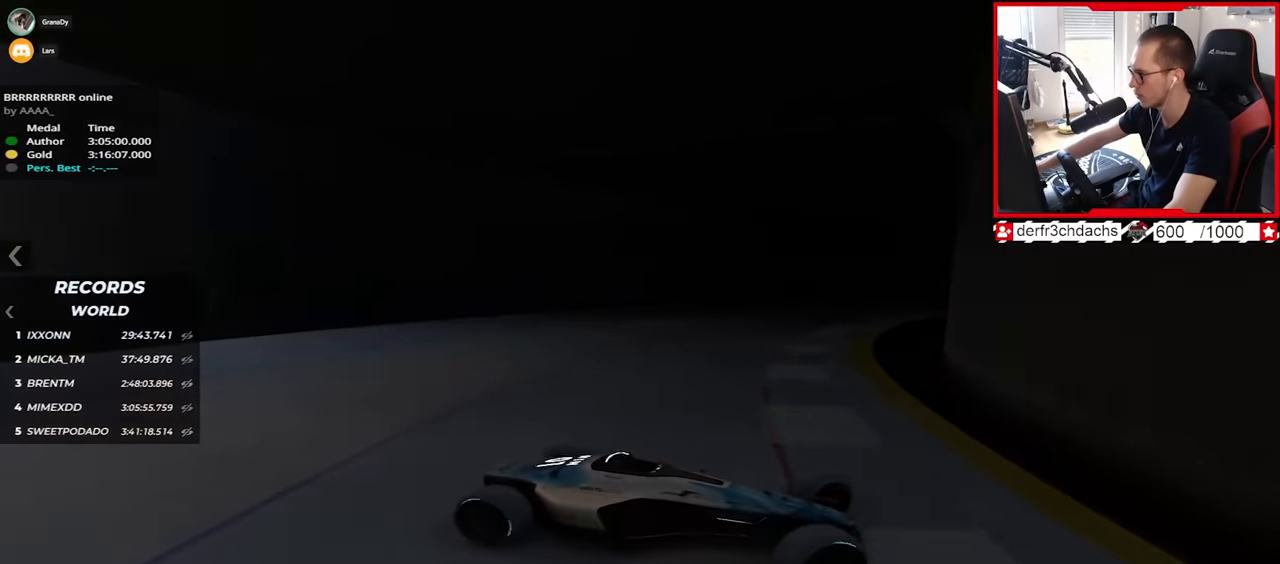
{"keys": ["left", "up"], "events": [[133, "down", "down"], [183, "down", "up"], [400, "down", "down"], [483, "down", "up"]]}
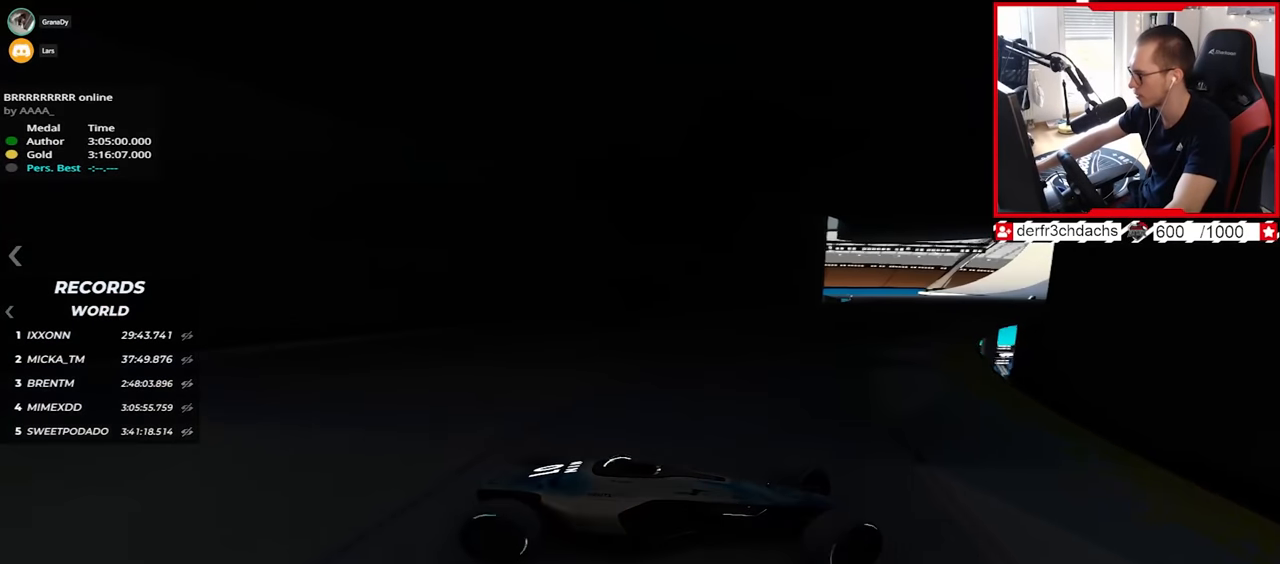
{"keys": ["left", "up"], "events": [[267, "left", "up"], [317, "left", "down"]]}
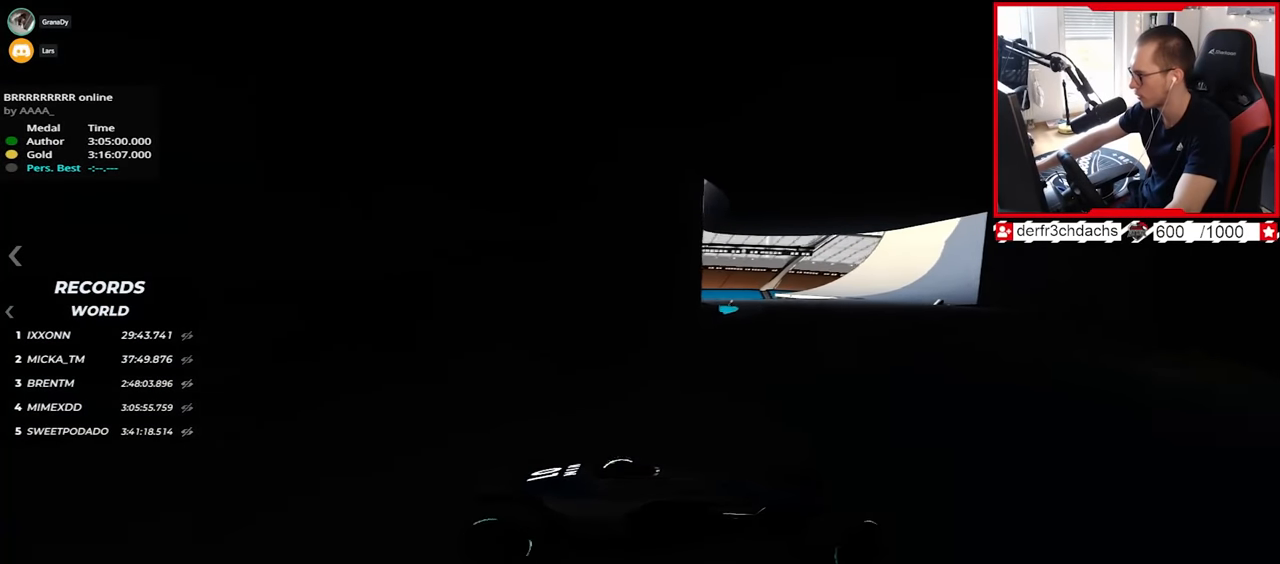
{"keys": ["left", "up"], "events": []}
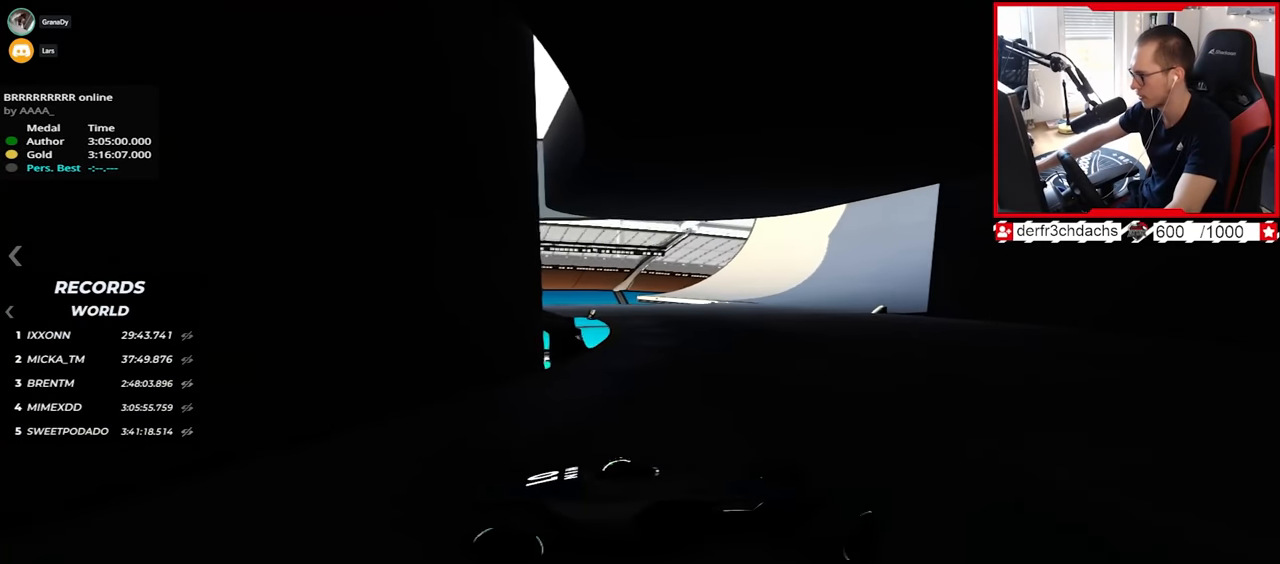
{"keys": ["left", "up"], "events": [[117, "up", "up"], [217, "up", "down"]]}